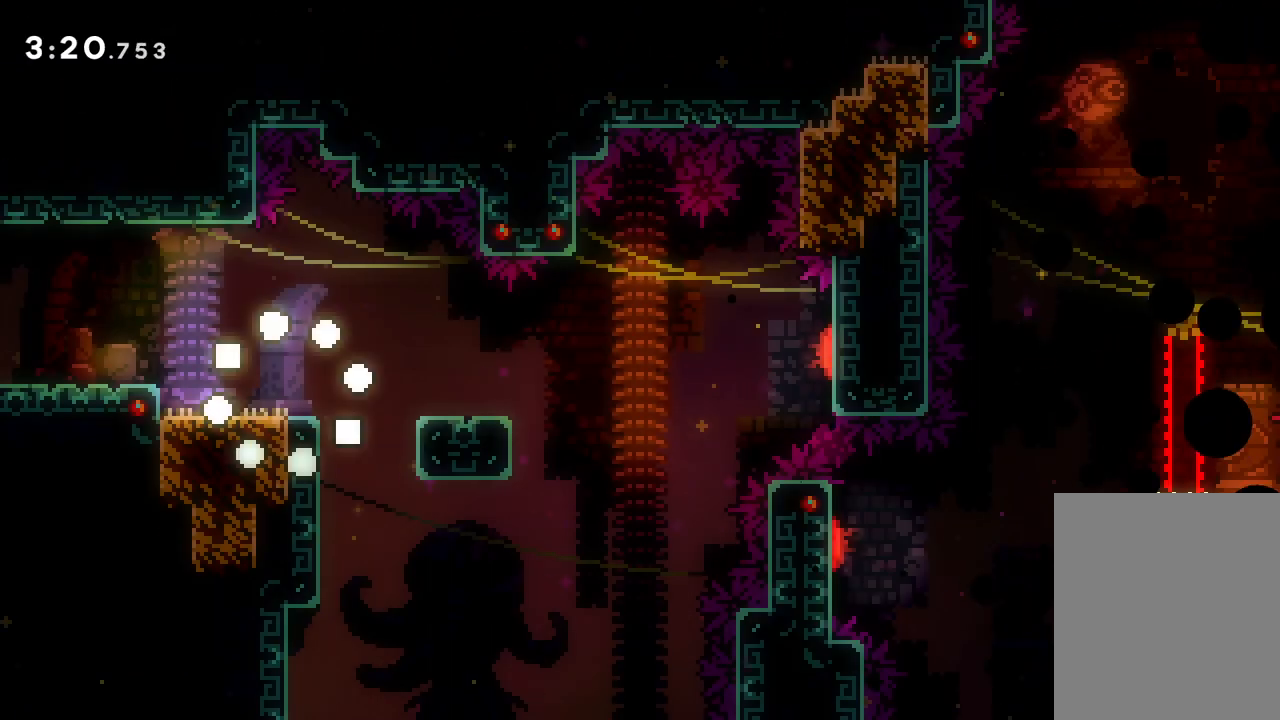
Gameplay with keyboard; each line is a JSON object with the keys held at the frame after it. "events" lists presses ("down") and releases ("up") of "dash", "down", "grab", "jump", "left", "right" and "up" between this image and that frame as [ms after this image, input, new state], when the widget could be followed in between. No other keys are recorded. Mouse input is not recorded. Key names are as the overlay labels them; some are game actions (e.g. jump) rather than physical keys.
{"keys": [], "events": []}
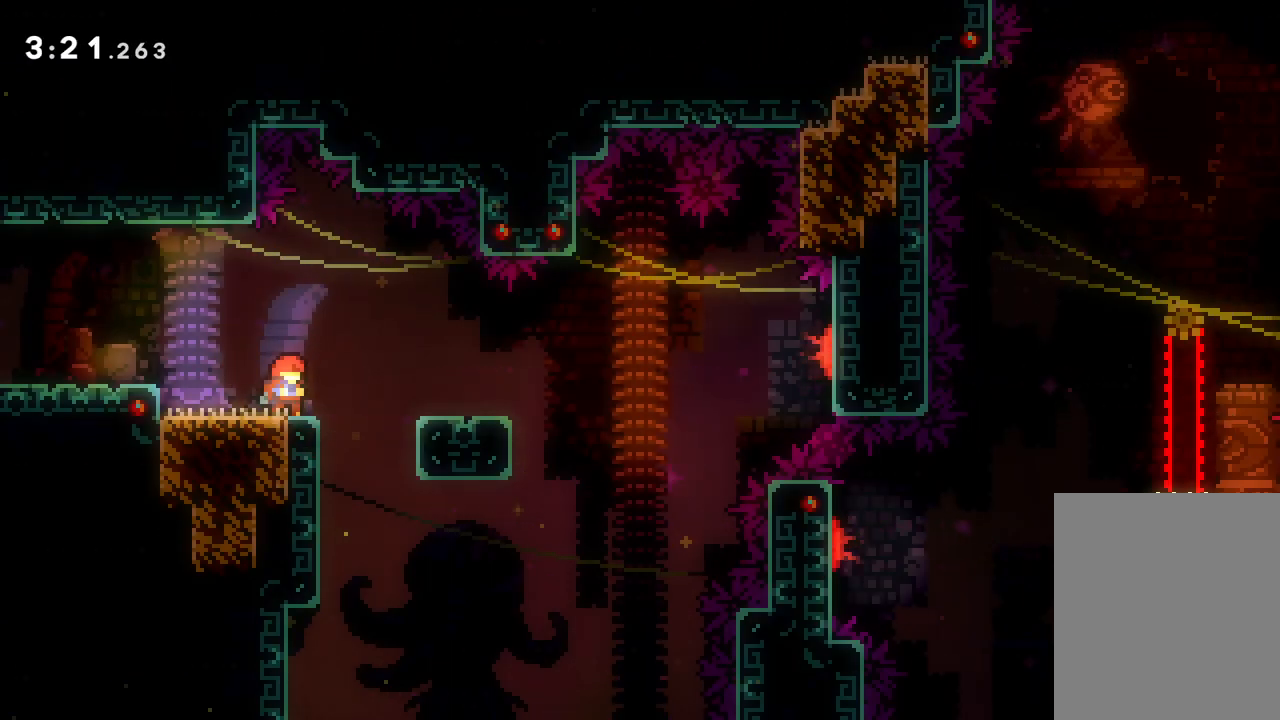
{"keys": ["down", "right"], "events": [[33, "right", "down"], [50, "jump", "down"], [267, "jump", "up"], [333, "dash", "down"], [333, "down", "down"], [467, "dash", "up"]]}
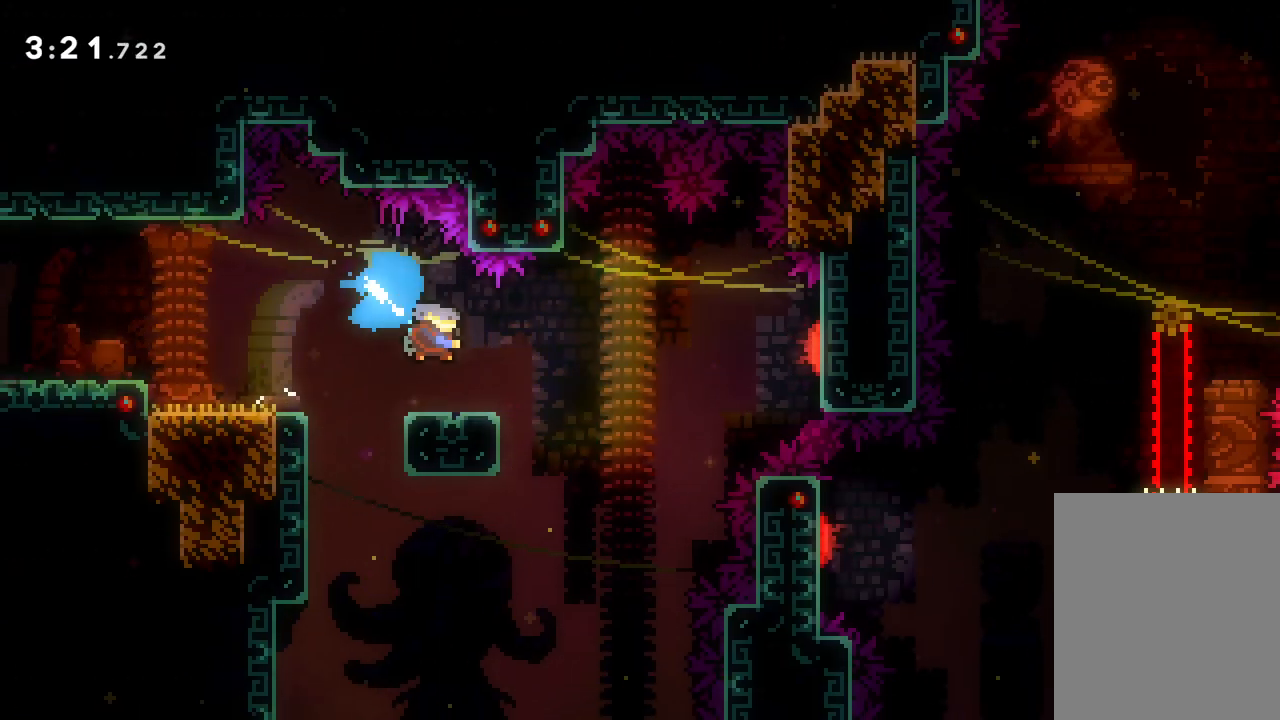
{"keys": ["jump", "right", "up"], "events": [[17, "jump", "down"], [67, "down", "up"], [133, "up", "down"]]}
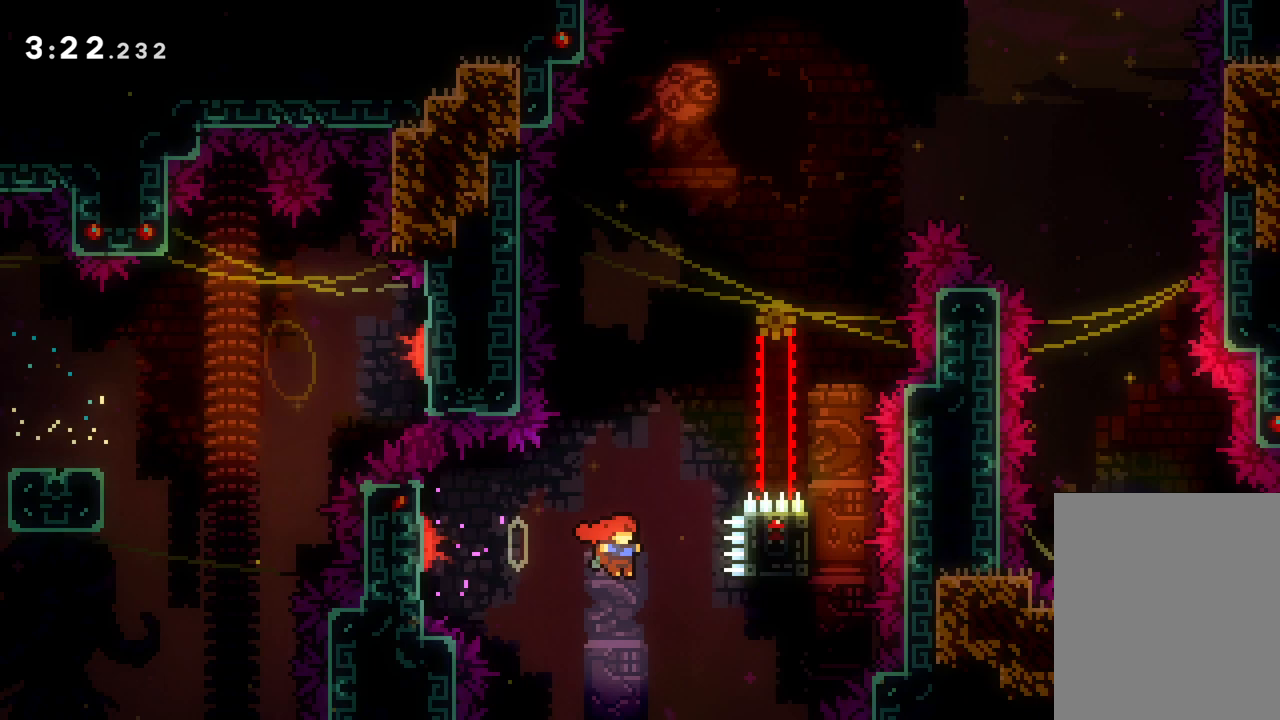
{"keys": ["up"], "events": [[50, "jump", "up"], [217, "dash", "down"], [250, "right", "up"], [383, "dash", "up"]]}
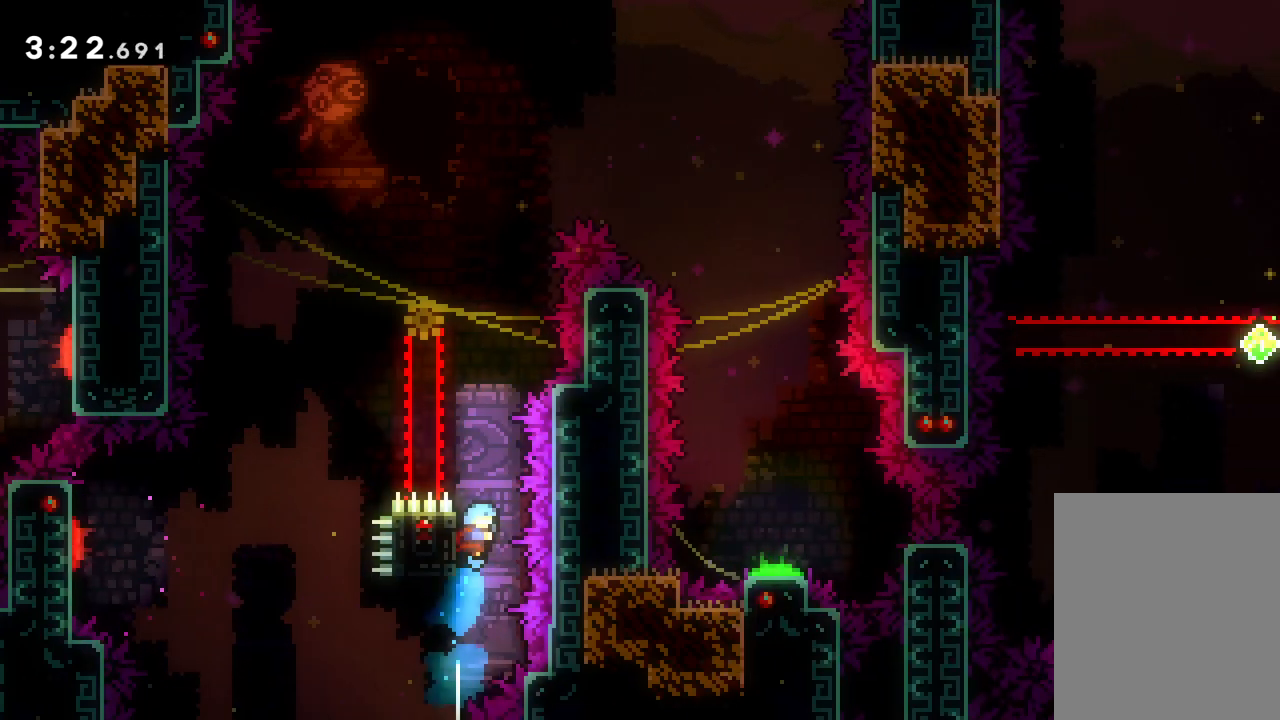
{"keys": ["grab"], "events": [[100, "left", "down"], [133, "grab", "down"], [250, "up", "up"], [283, "left", "up"]]}
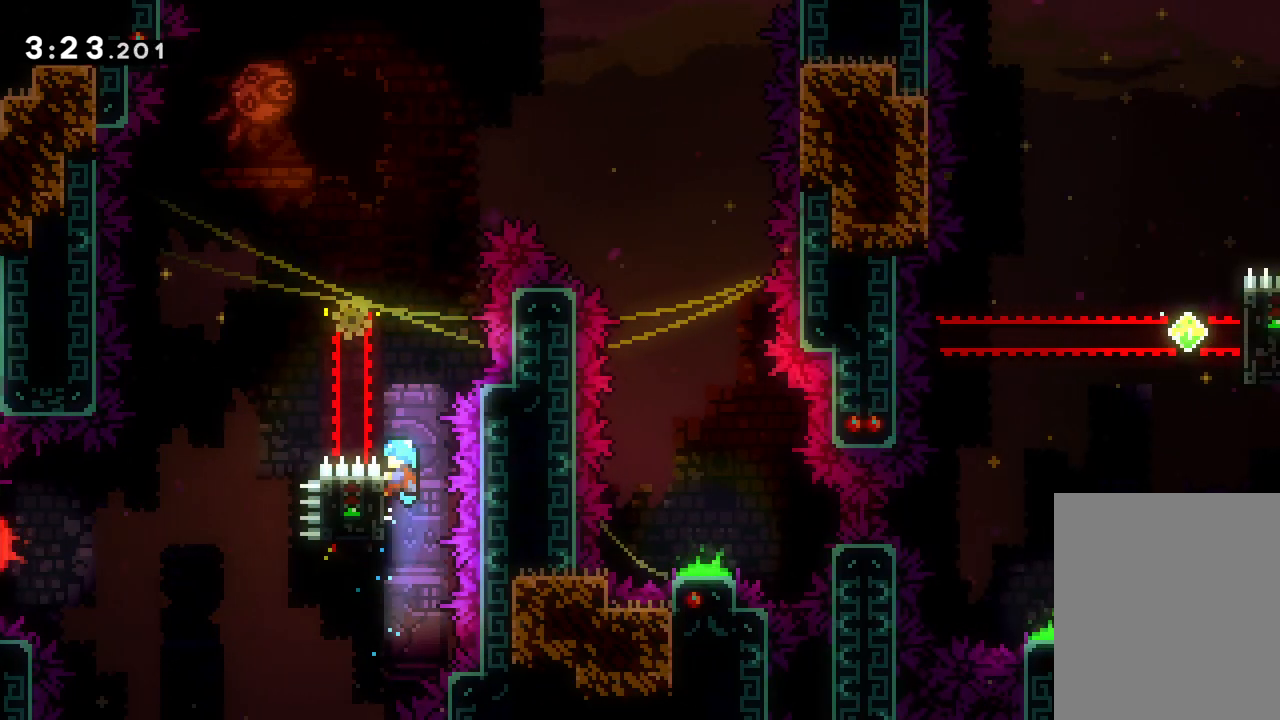
{"keys": ["jump", "right", "up"], "events": [[150, "up", "down"], [217, "jump", "down"], [217, "right", "down"], [317, "grab", "up"]]}
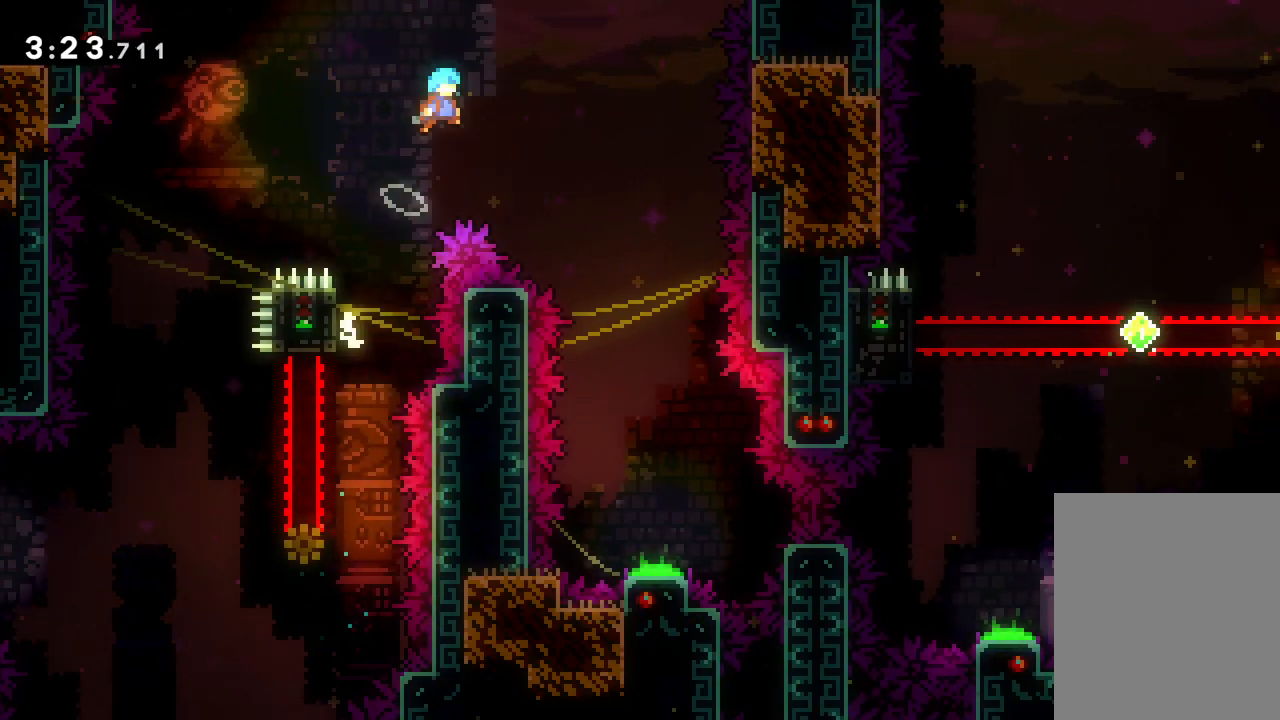
{"keys": ["down"], "events": [[183, "jump", "up"], [267, "up", "up"], [450, "down", "down"], [467, "right", "up"]]}
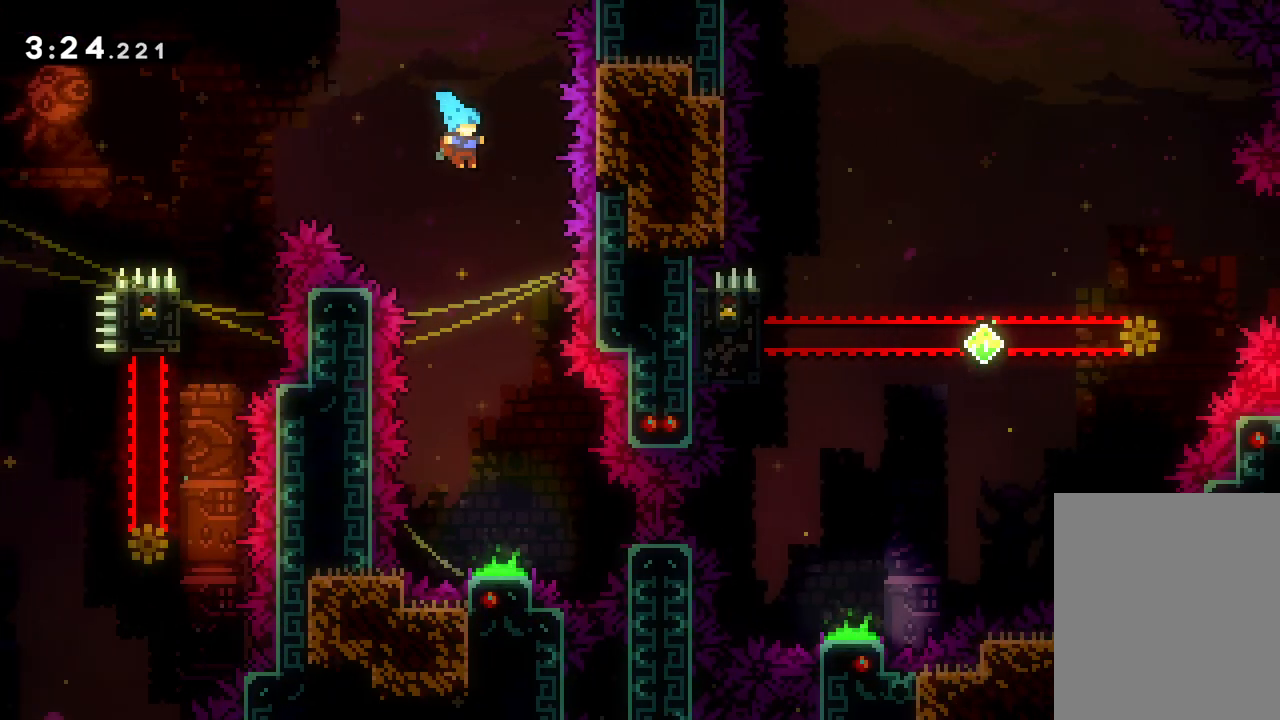
{"keys": ["down"], "events": []}
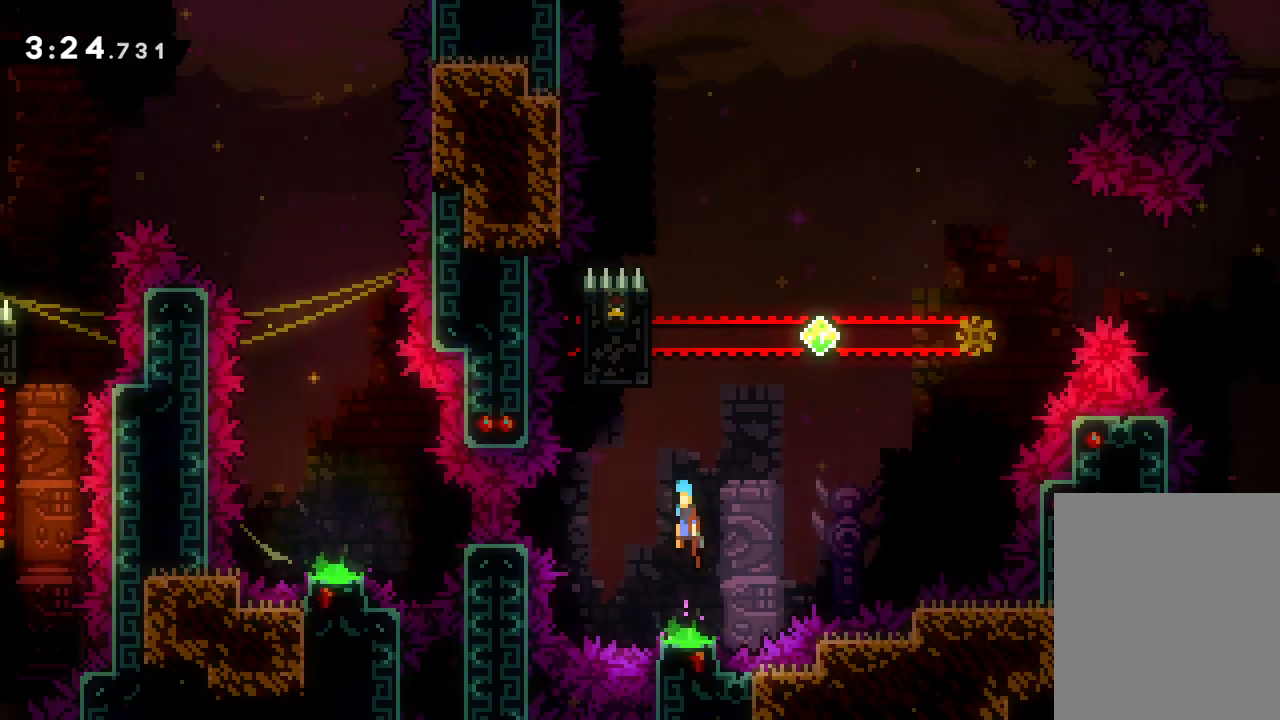
{"keys": ["grab", "right"], "events": [[183, "down", "up"], [217, "left", "down"], [250, "grab", "down"], [400, "left", "up"], [433, "right", "down"]]}
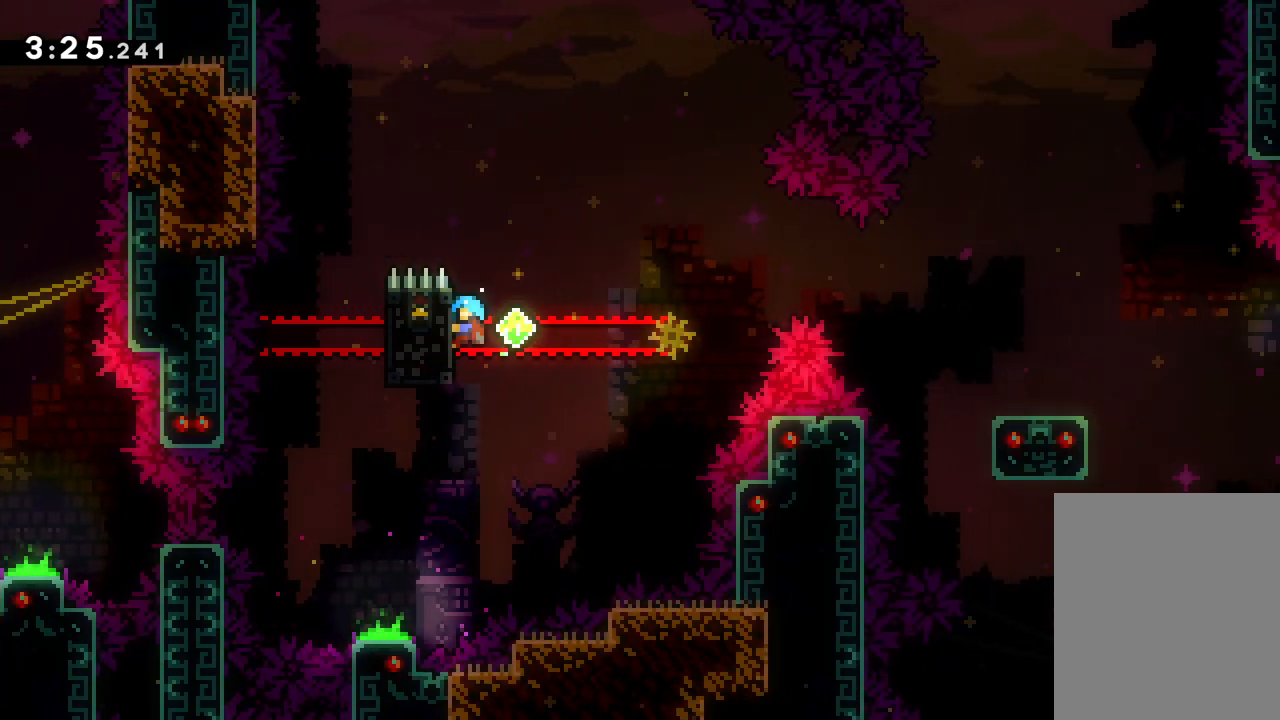
{"keys": ["jump", "right"], "events": [[150, "jump", "down"], [283, "grab", "up"], [283, "up", "down"], [417, "up", "up"]]}
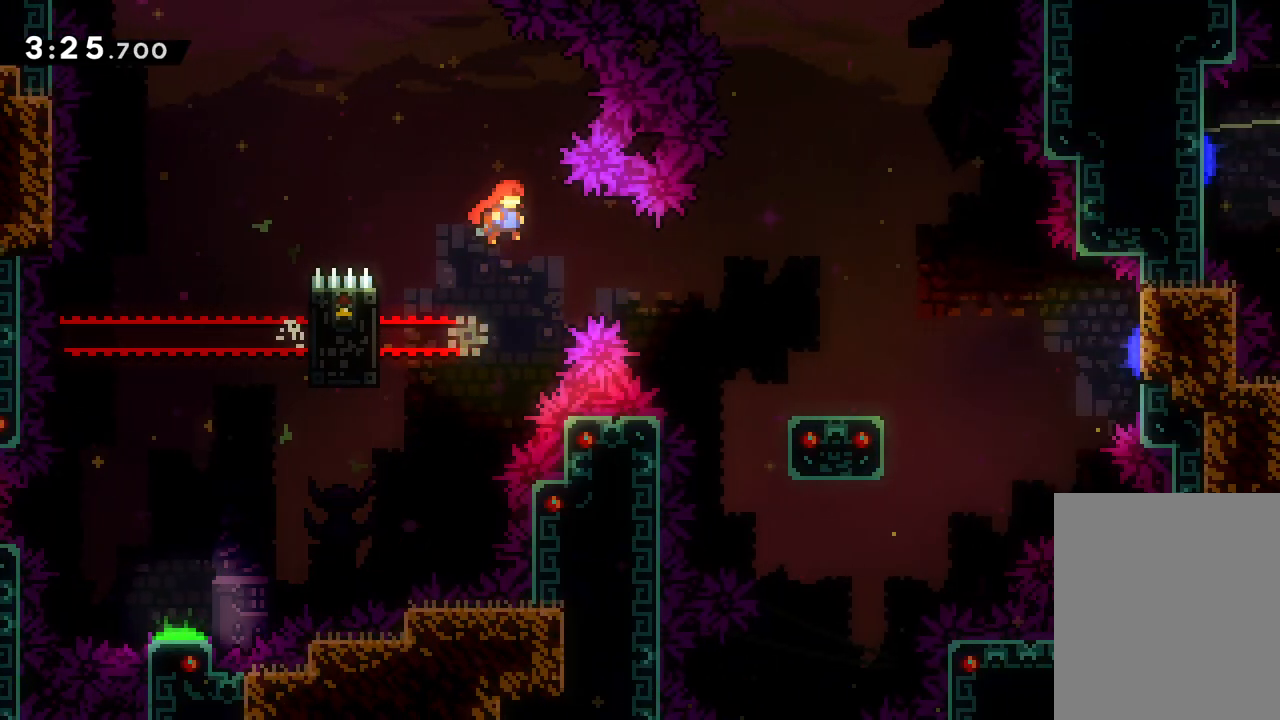
{"keys": [], "events": [[200, "dash", "down"], [217, "jump", "up"], [417, "dash", "up"], [467, "right", "up"]]}
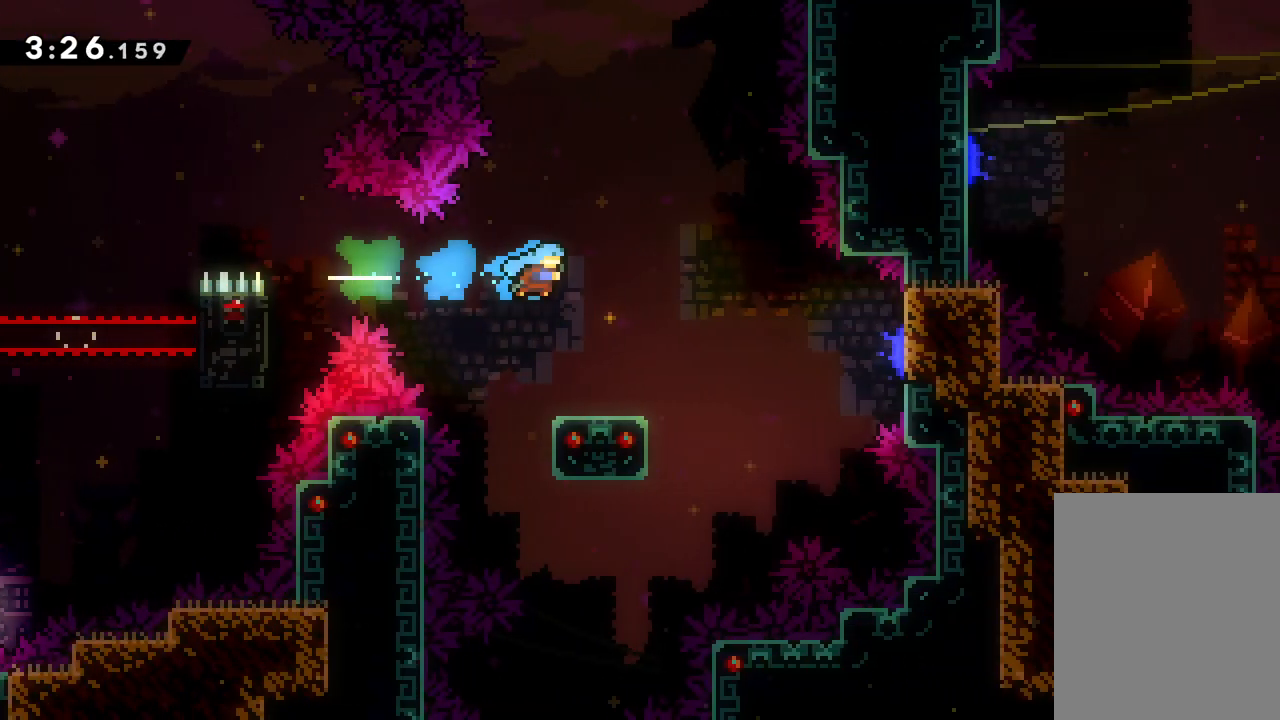
{"keys": ["jump", "right"], "events": [[233, "right", "down"], [367, "up", "down"], [383, "jump", "down"], [500, "up", "up"]]}
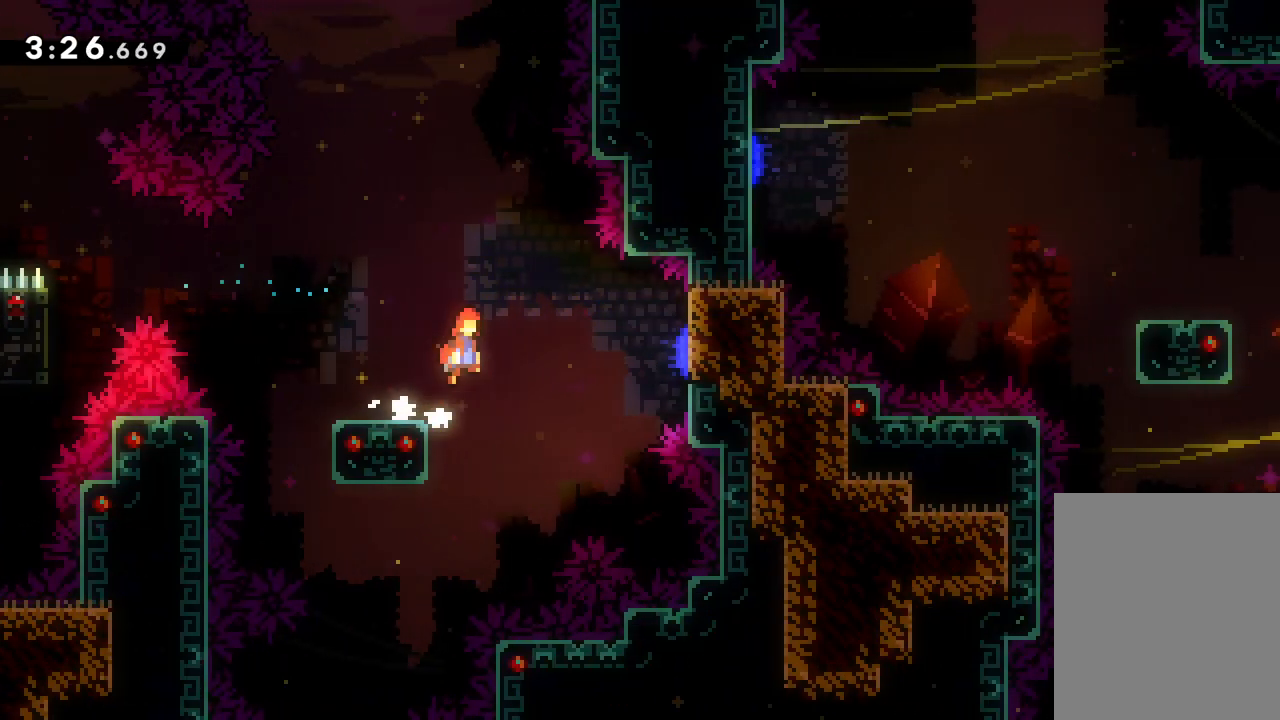
{"keys": ["dash", "right"], "events": [[133, "jump", "up"], [383, "dash", "down"]]}
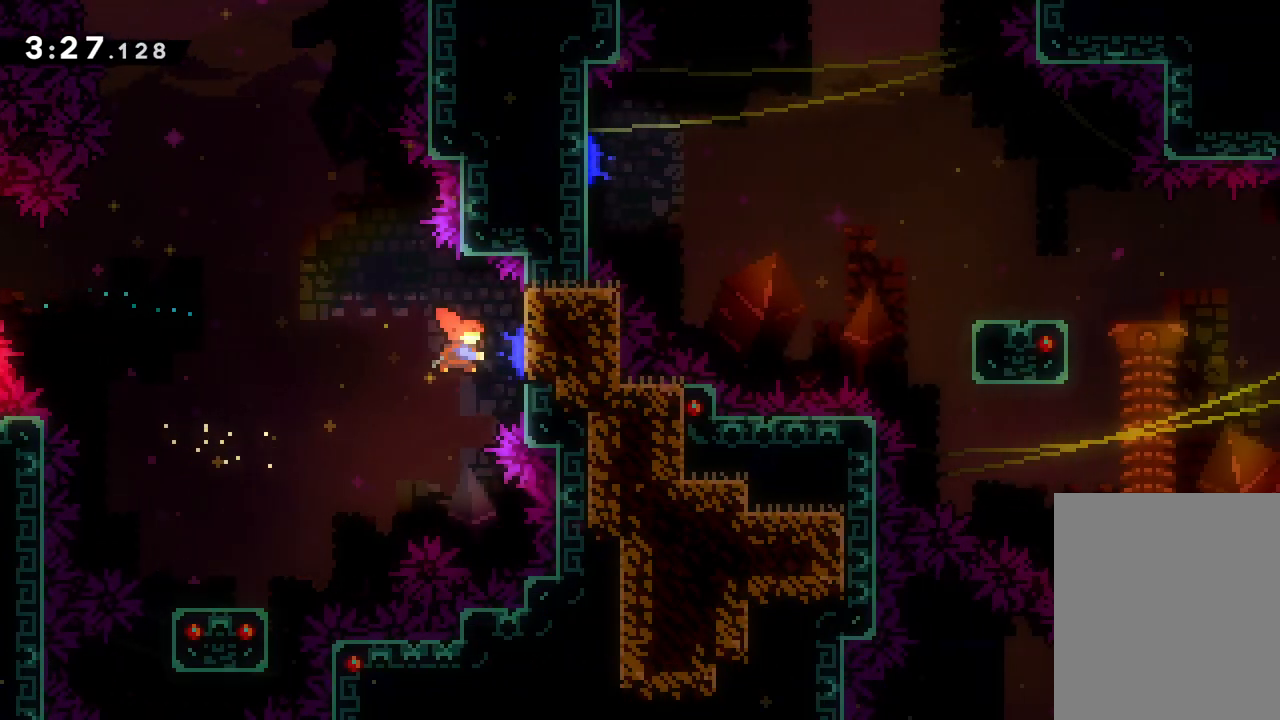
{"keys": ["grab", "jump", "right", "up"], "events": [[33, "up", "down"], [50, "dash", "up"], [400, "grab", "down"], [433, "jump", "down"]]}
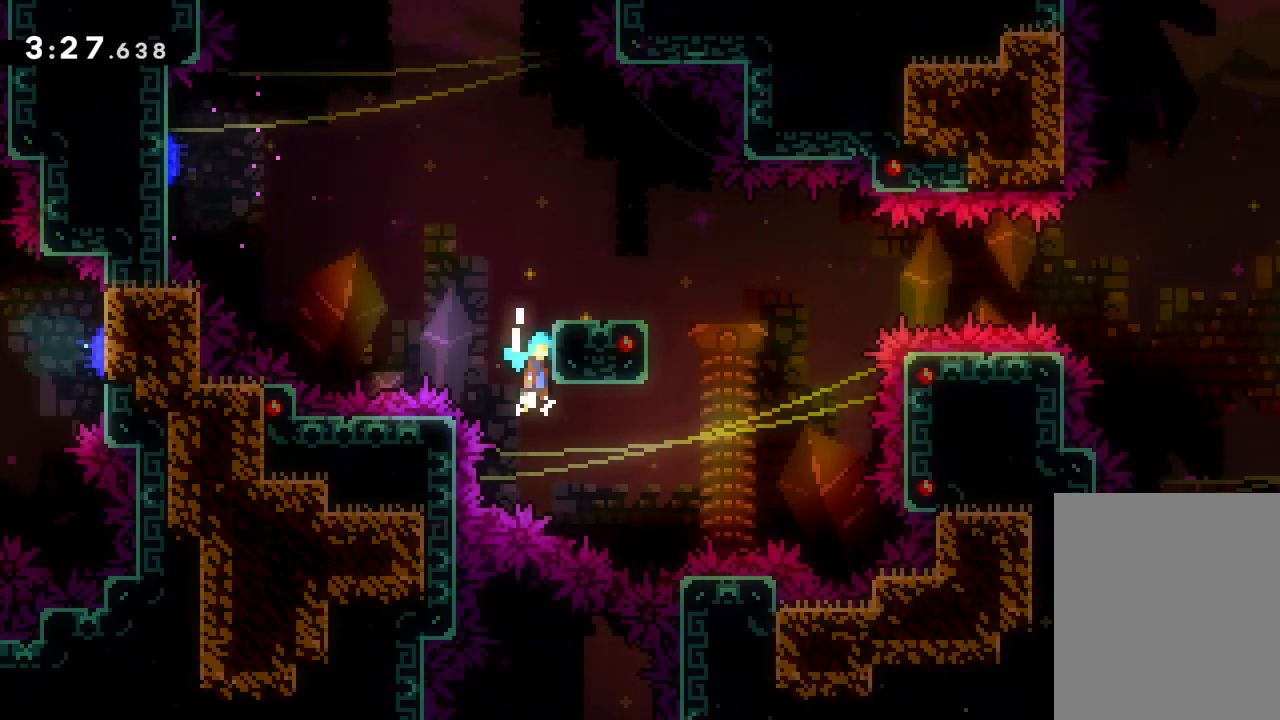
{"keys": [], "events": [[200, "jump", "up"], [300, "right", "up"], [317, "up", "up"], [367, "grab", "up"]]}
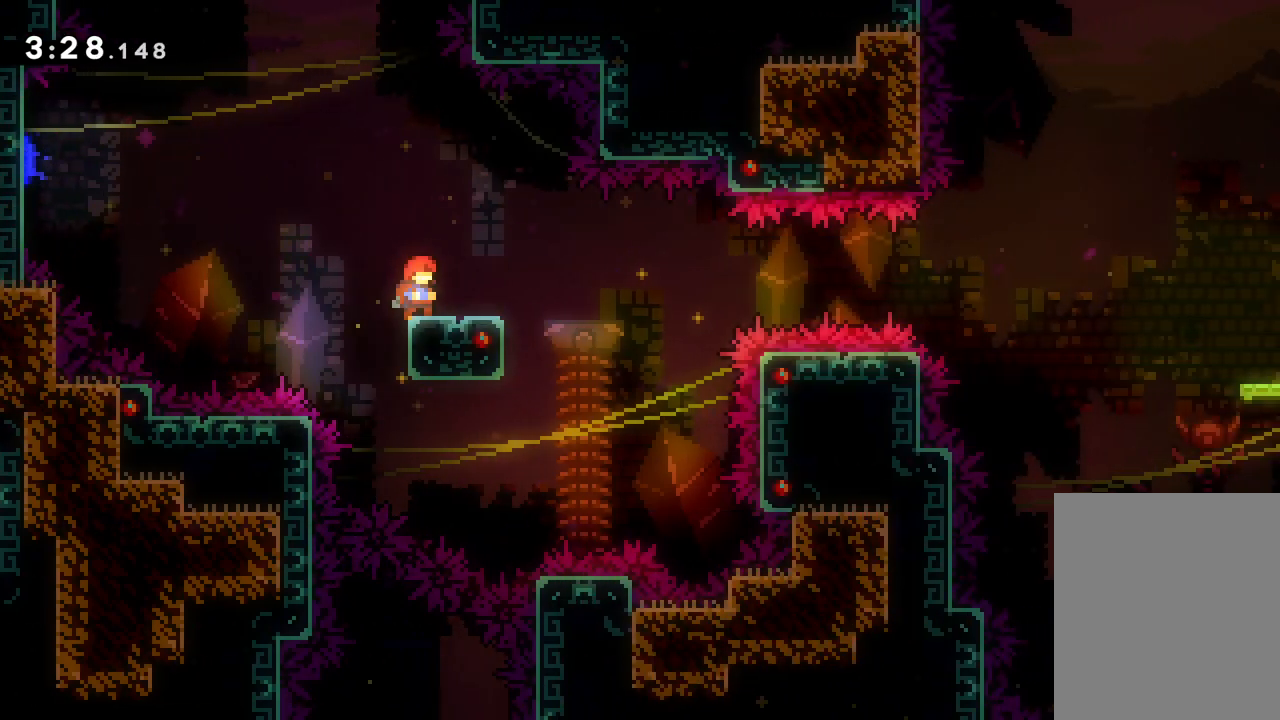
{"keys": ["jump", "right"], "events": [[183, "dash", "down"], [183, "down", "down"], [200, "right", "down"], [300, "jump", "down"], [350, "dash", "up"], [450, "down", "up"]]}
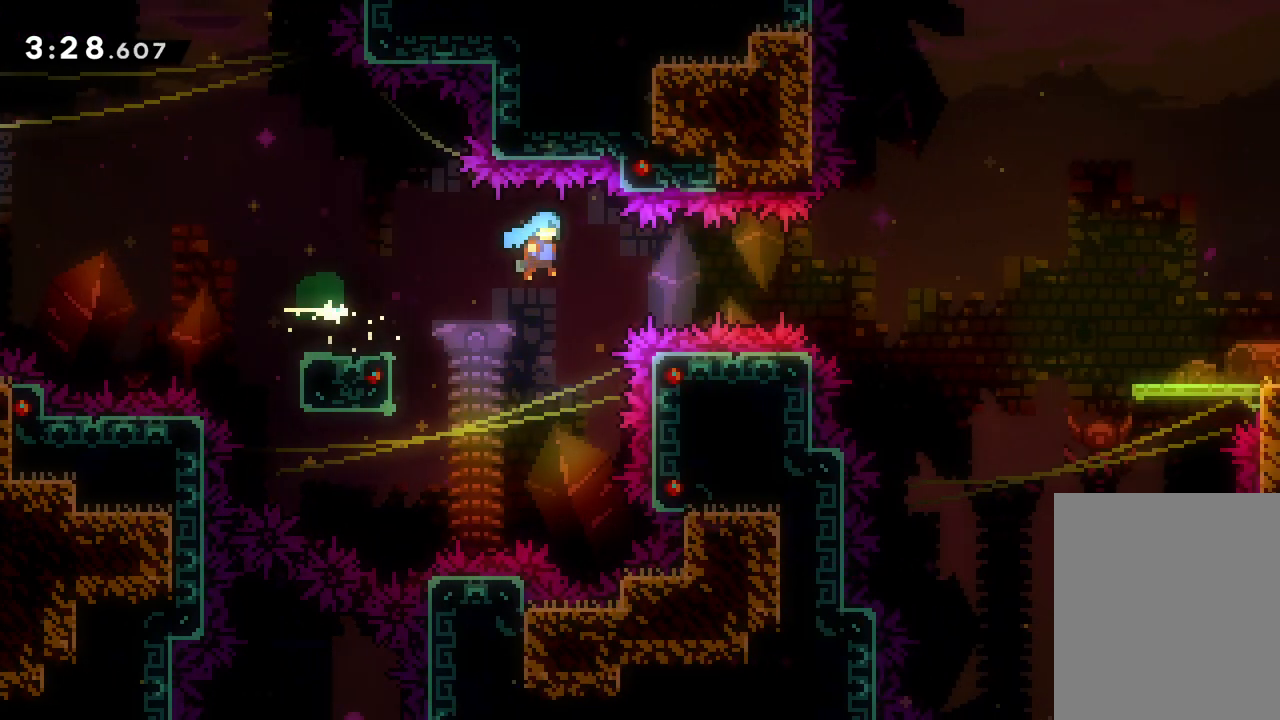
{"keys": ["jump", "right", "up"], "events": [[50, "up", "down"]]}
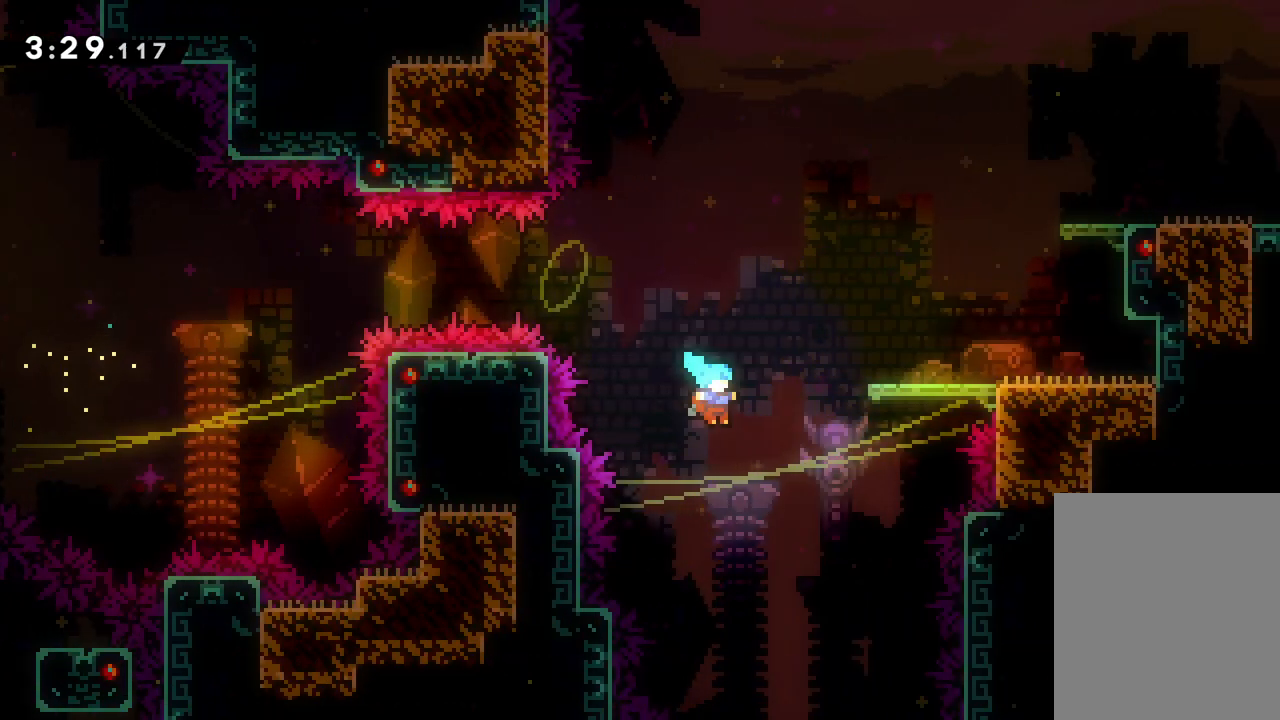
{"keys": ["grab", "right", "up"], "events": [[17, "dash", "down"], [17, "jump", "up"], [283, "dash", "up"], [333, "grab", "down"]]}
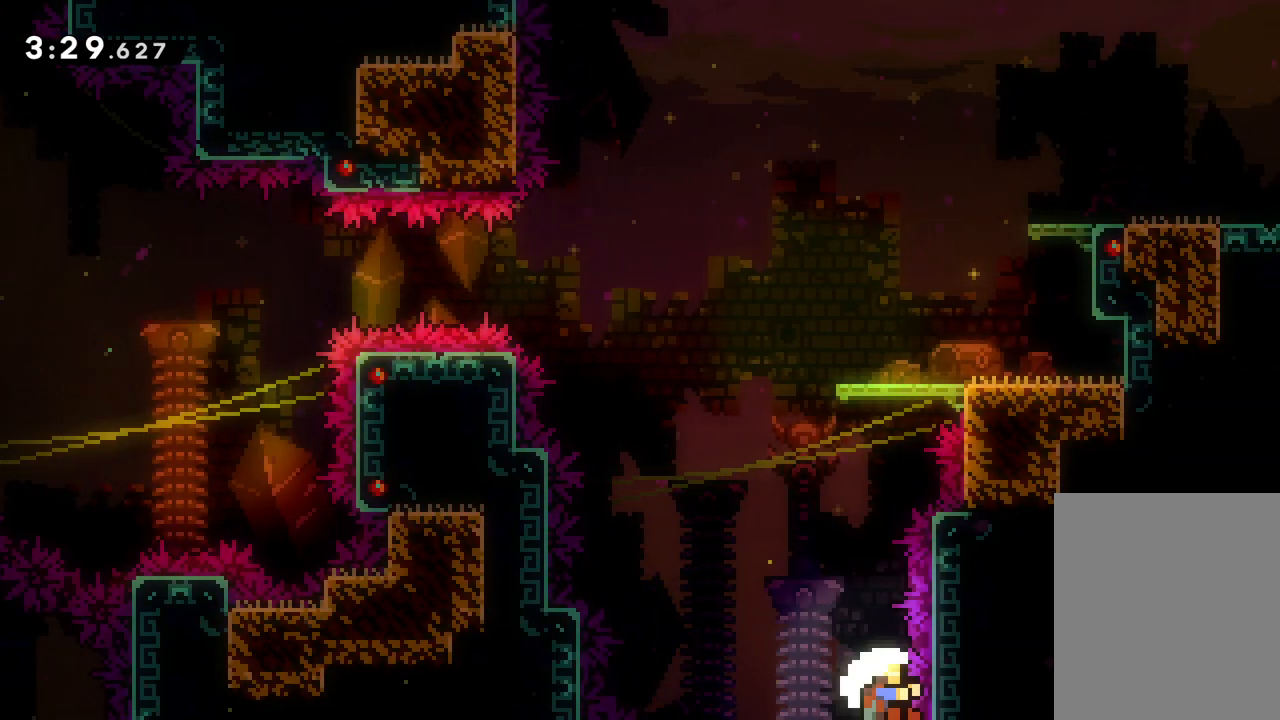
{"keys": [], "events": [[33, "grab", "up"], [350, "up", "up"], [400, "right", "up"]]}
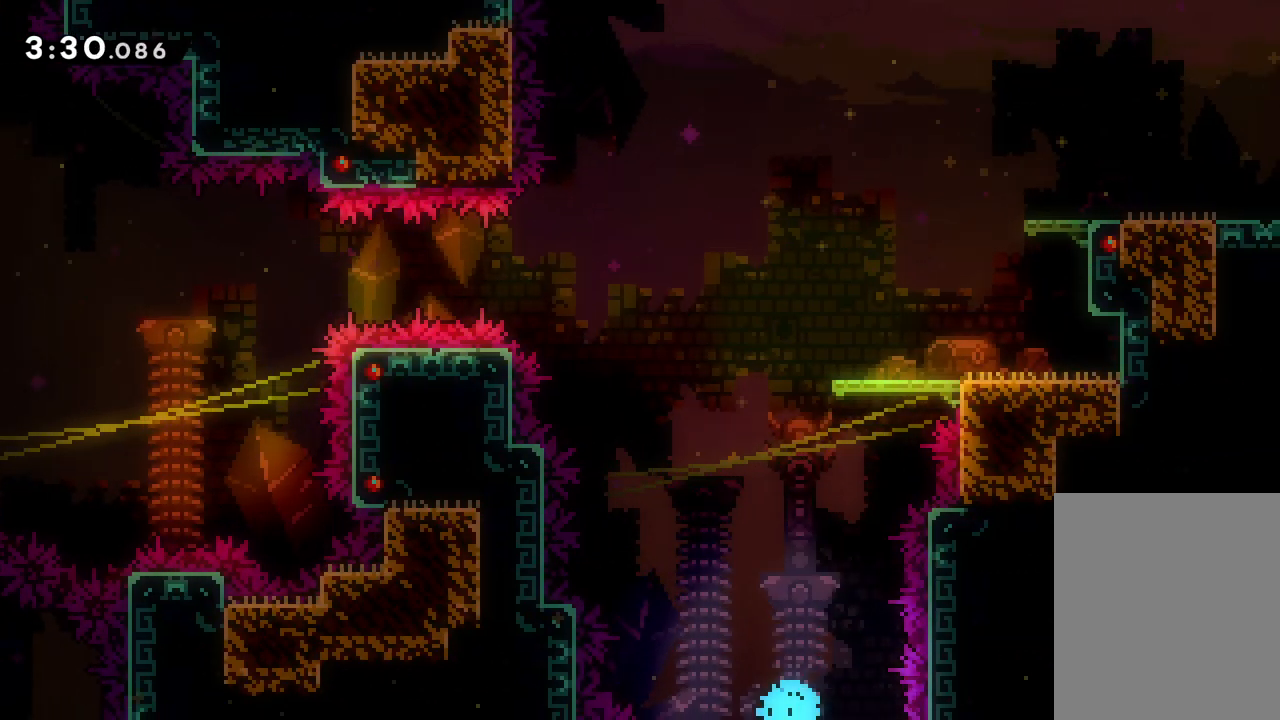
{"keys": [], "events": []}
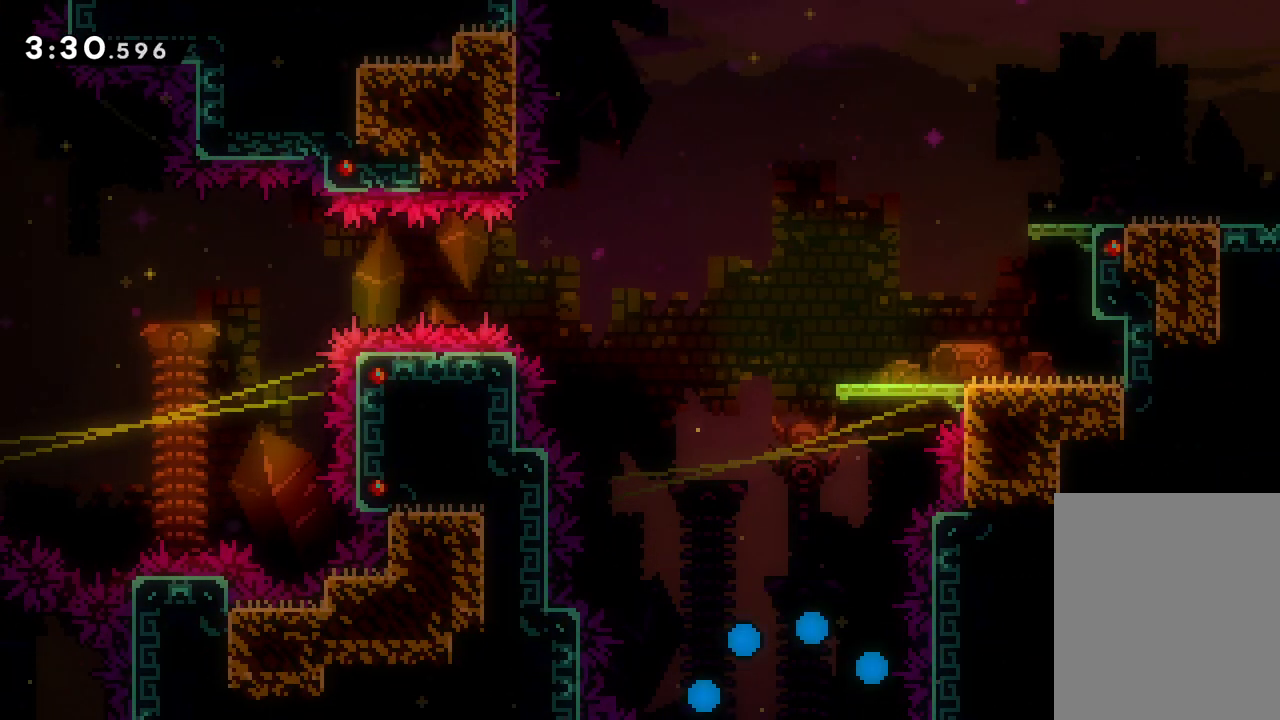
{"keys": [], "events": []}
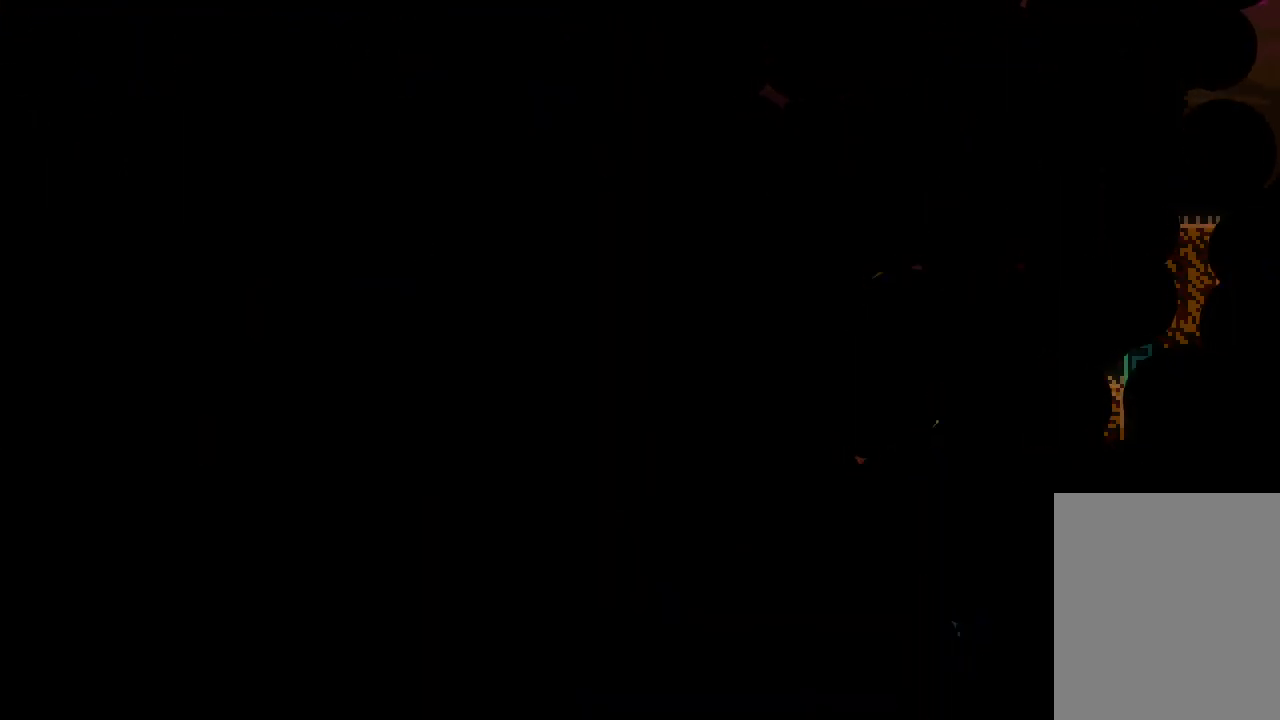
{"keys": [], "events": []}
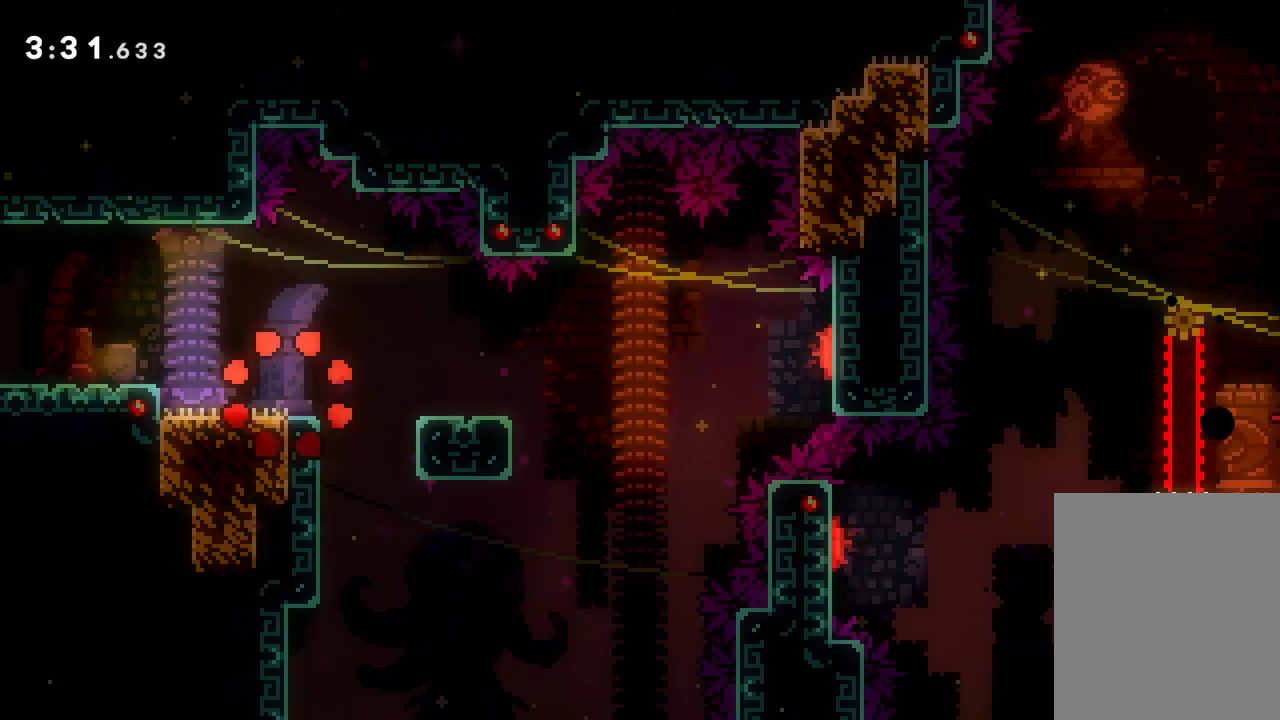
{"keys": [], "events": []}
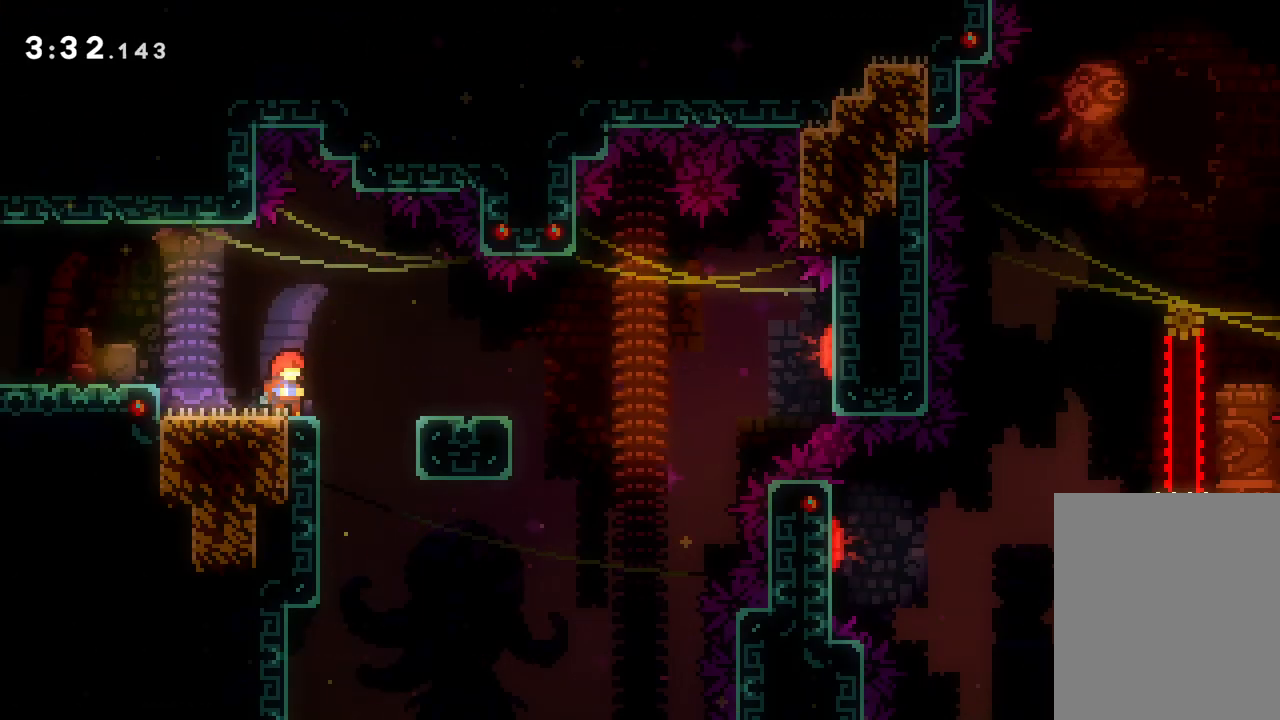
{"keys": ["down", "right"], "events": [[50, "right", "down"], [133, "jump", "down"], [267, "jump", "up"], [350, "dash", "down"], [350, "down", "down"], [483, "dash", "up"]]}
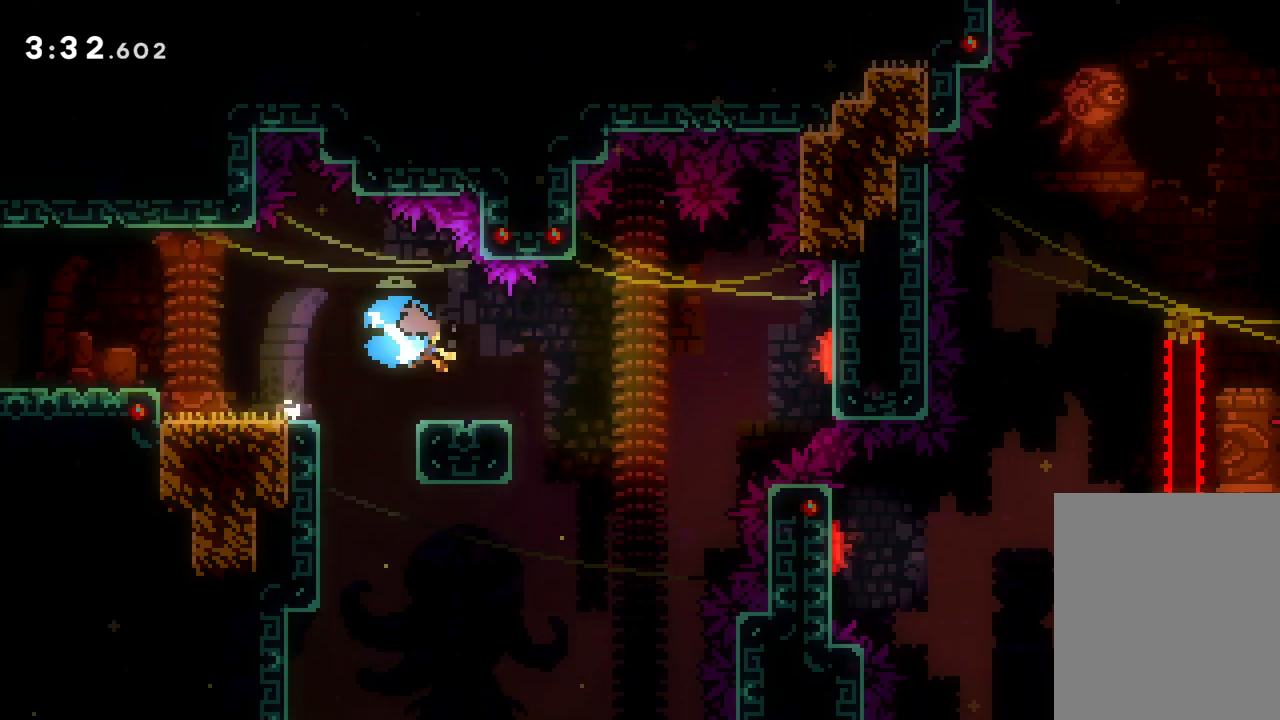
{"keys": ["jump", "right", "up"], "events": [[17, "jump", "down"], [33, "down", "up"], [100, "up", "down"]]}
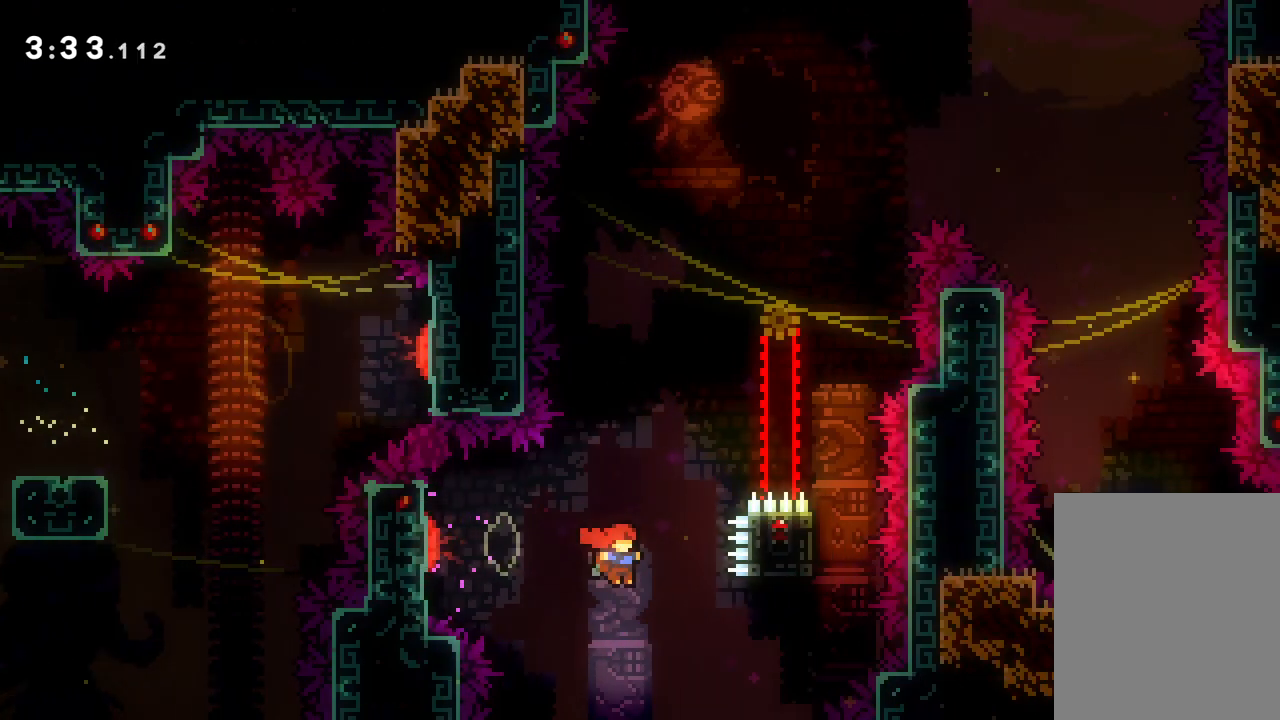
{"keys": ["up"], "events": [[83, "jump", "up"], [250, "dash", "down"], [267, "right", "up"], [417, "dash", "up"]]}
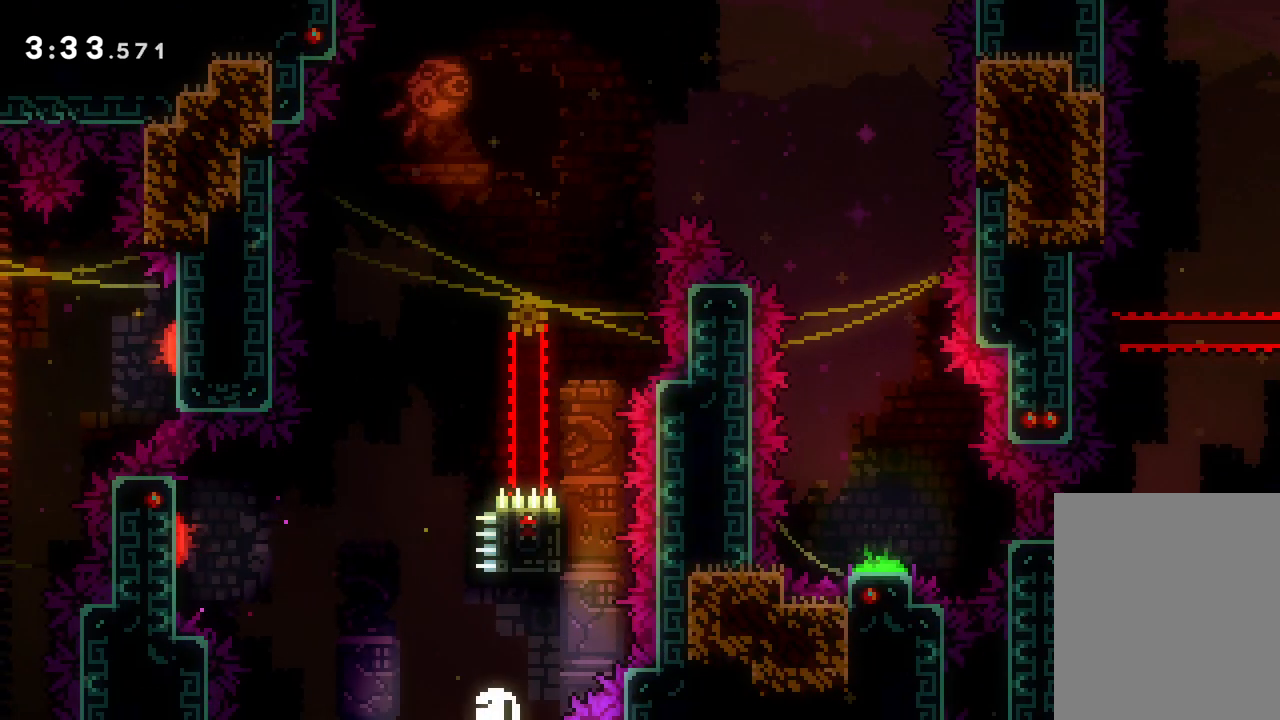
{"keys": [], "events": [[150, "up", "up"]]}
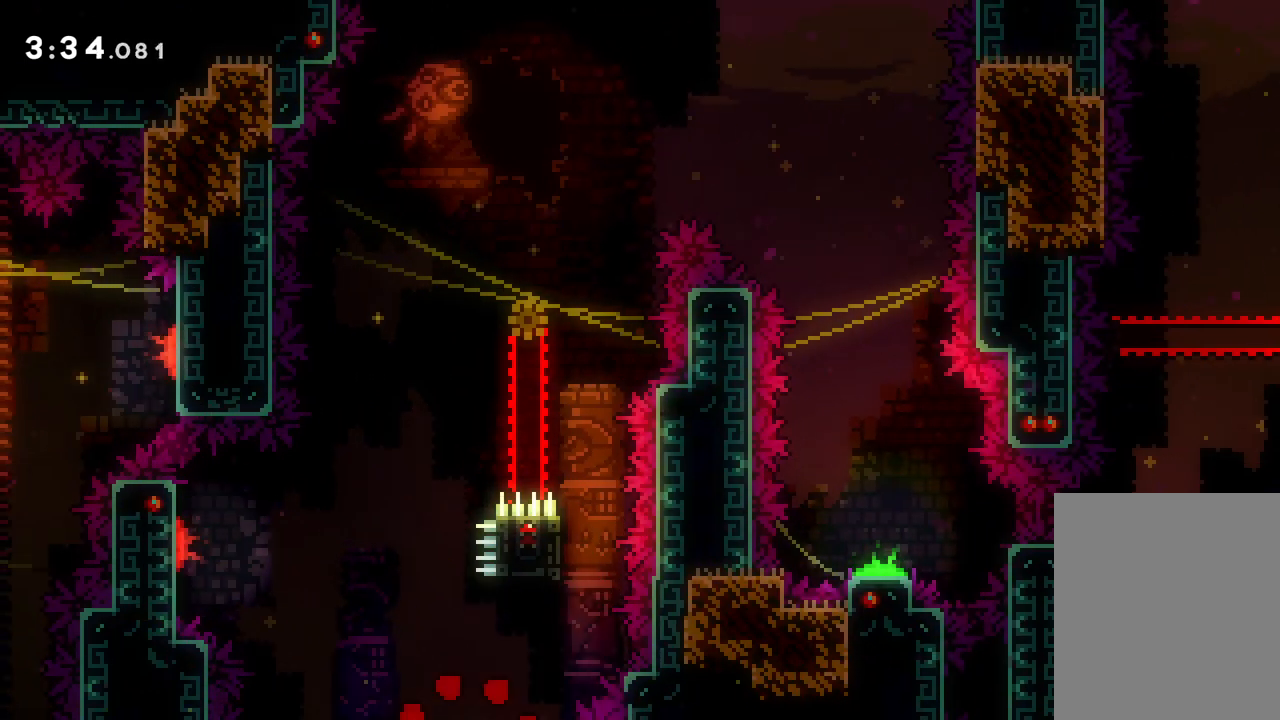
{"keys": [], "events": []}
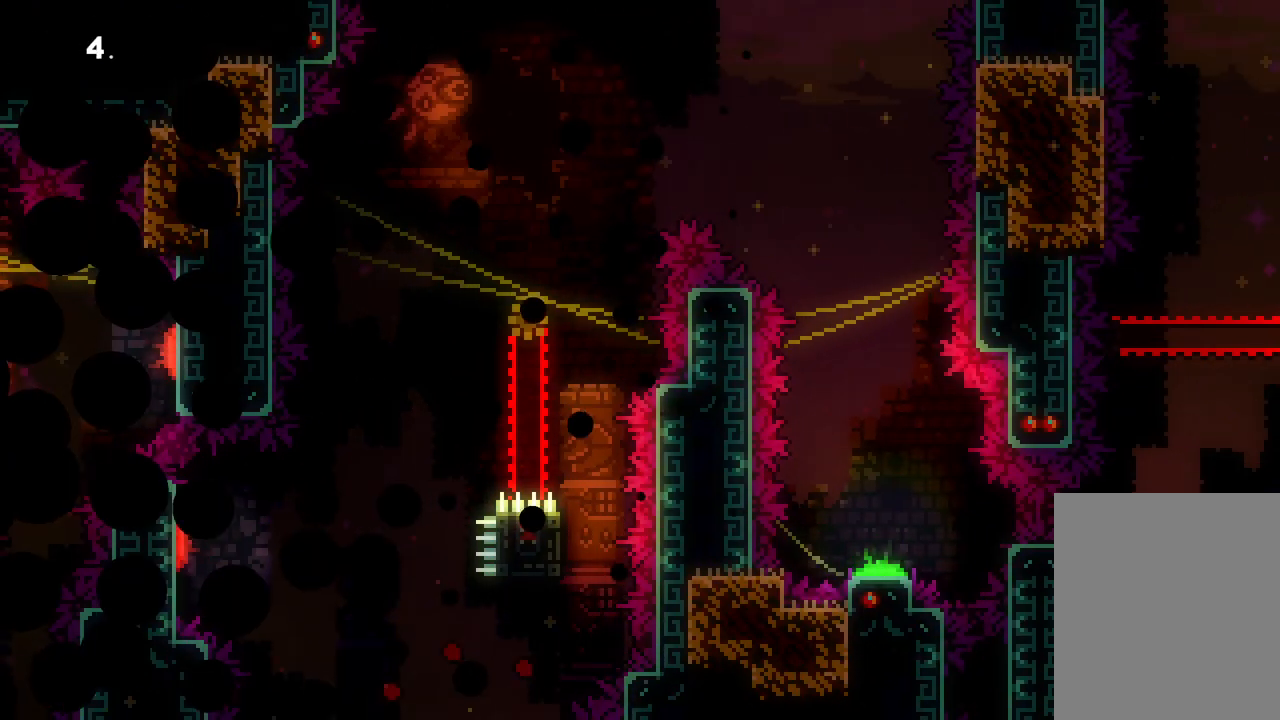
{"keys": [], "events": []}
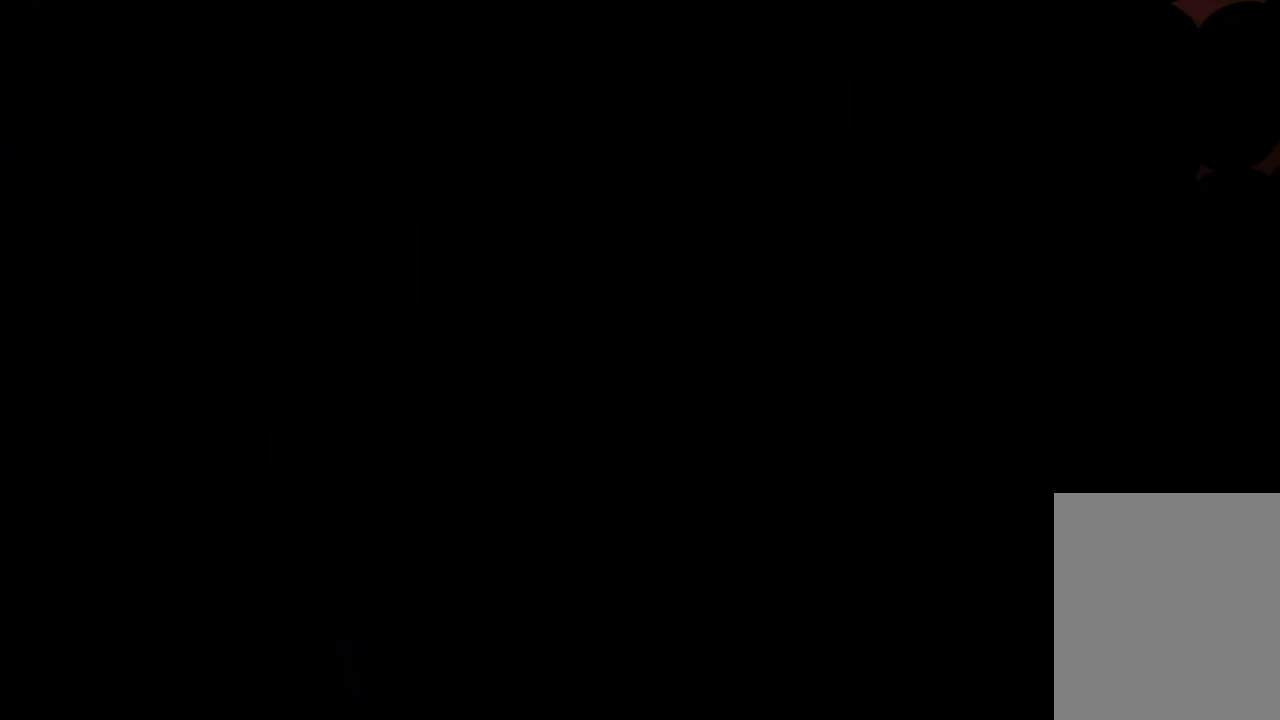
{"keys": [], "events": []}